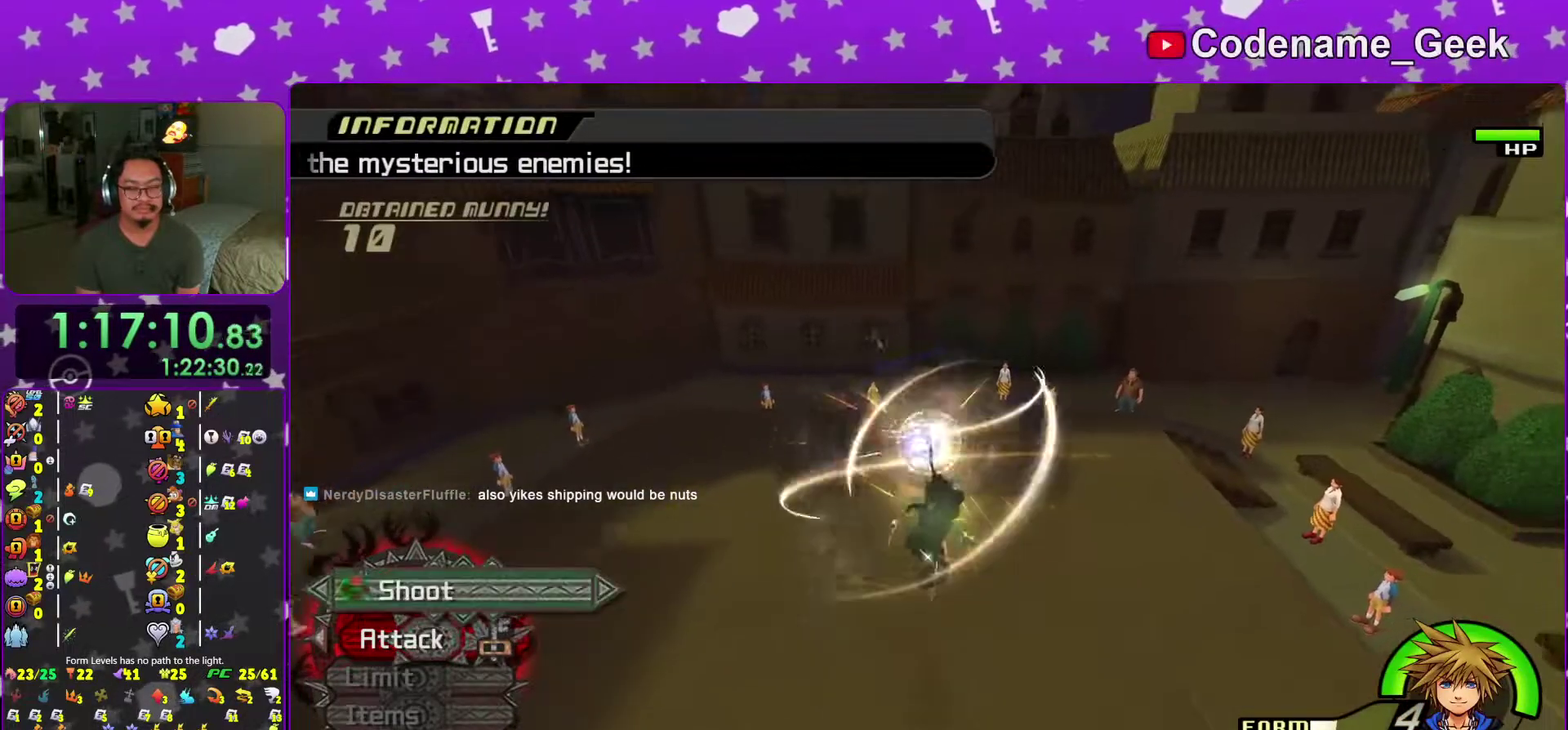
Gameplay with a controller (Nintendo layout); each line is a JSON object with the inputs held at the frame after it (dt_ms = milliseconds from this image to that frame). "events" lists button and stick changes between this image and that frame as [ms after this image, input, new state], when the widget could be followed in between. This overlay highlights the sticks when they move; stick clicks (L3 R3) are not distinguishable. Not read: L3 R3 SELECT START.
{"dt_ms": 300, "buttons": ["X"], "left_stick": "up-left", "right_stick": "center", "events": [[83, "X", "down"], [200, "X", "up"], [250, "X", "down"]]}
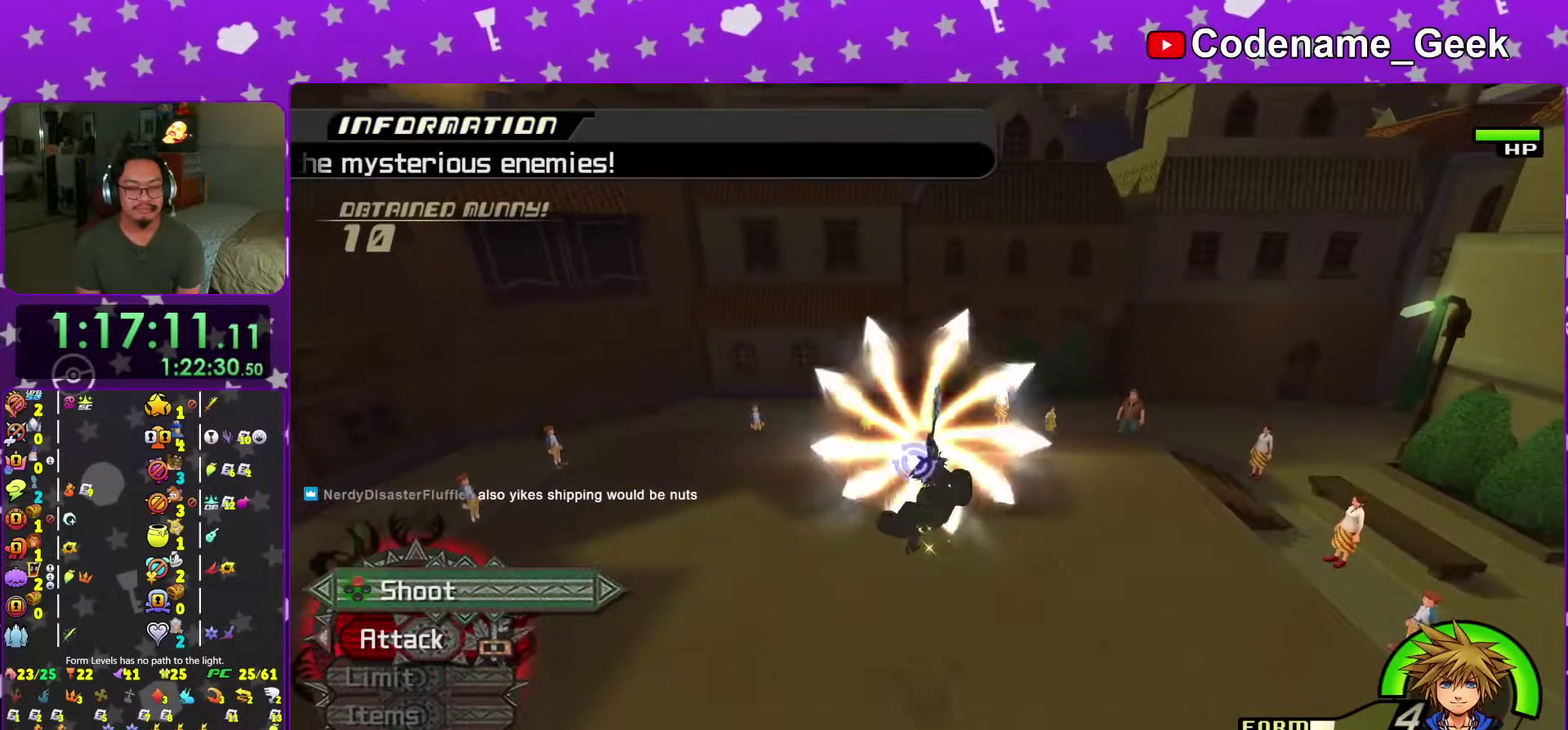
{"dt_ms": 701, "buttons": [], "left_stick": "center", "right_stick": "center", "events": [[100, "X", "up"], [200, "X", "down"], [317, "X", "up"], [367, "left_stick", "center"], [400, "X", "down"], [551, "X", "up"]]}
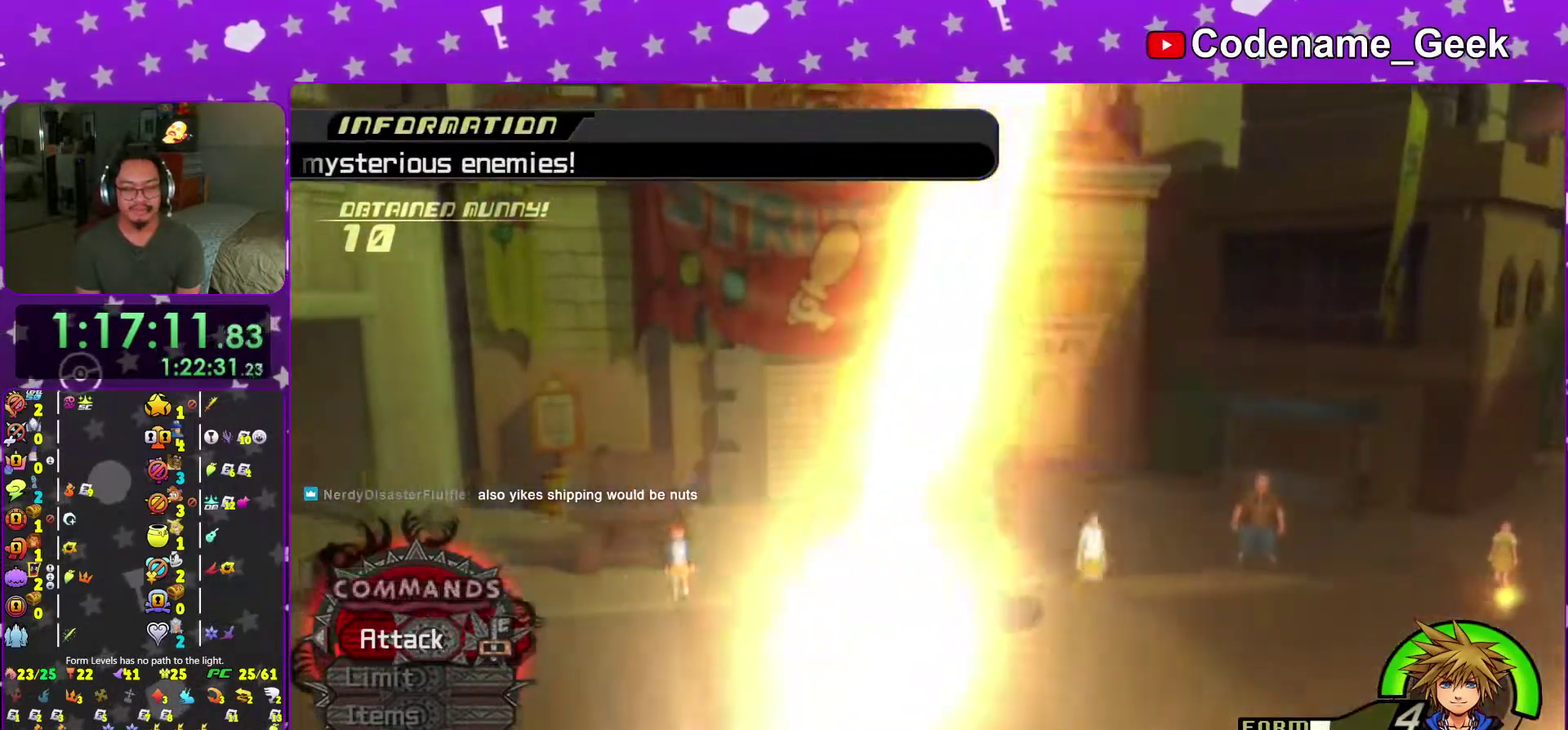
{"dt_ms": 300, "buttons": [], "left_stick": "center", "right_stick": "center", "events": []}
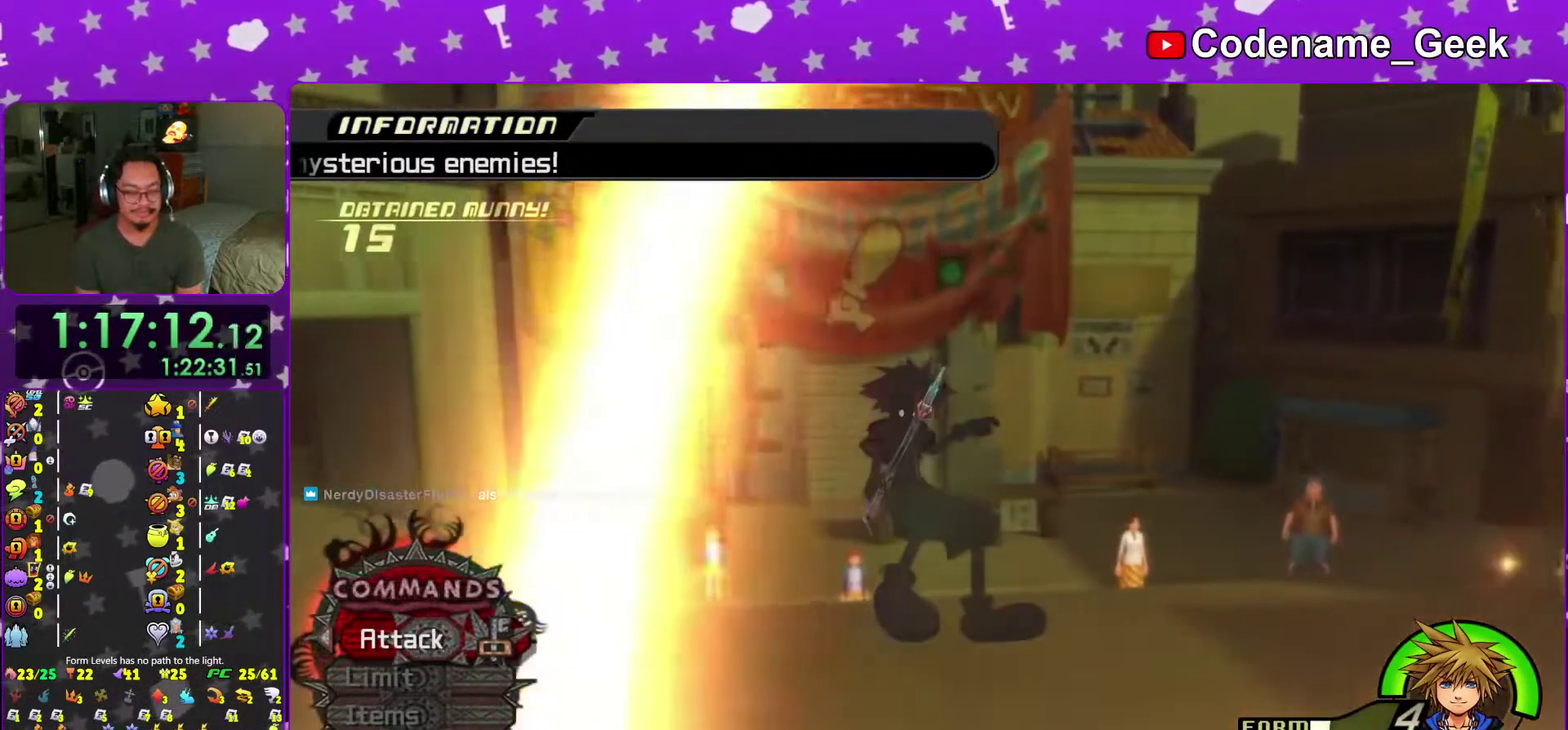
{"dt_ms": 701, "buttons": [], "left_stick": "center", "right_stick": "center", "events": []}
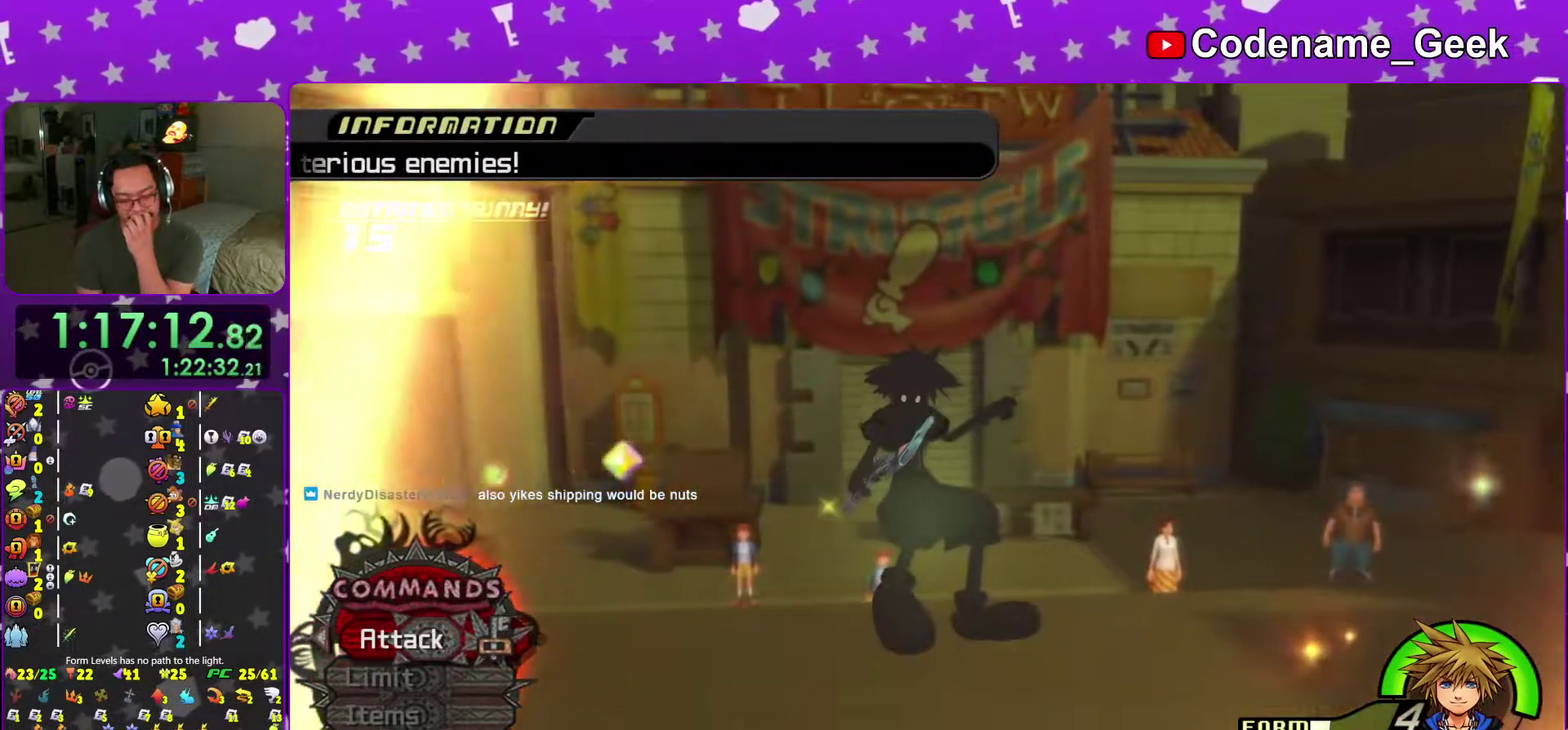
{"dt_ms": 300, "buttons": [], "left_stick": "center", "right_stick": "center", "events": []}
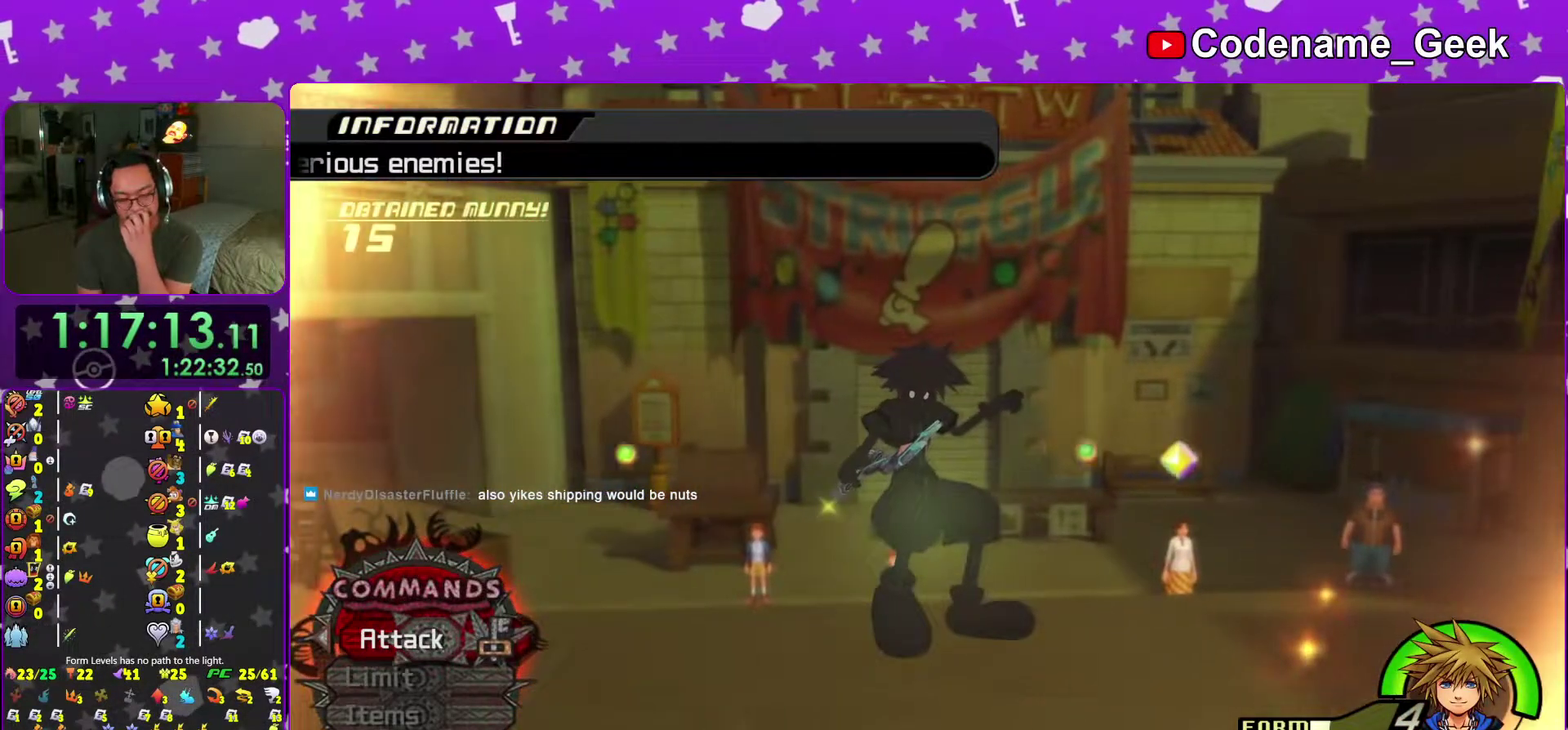
{"dt_ms": 701, "buttons": [], "left_stick": "center", "right_stick": "center", "events": [[350, "left_stick", "down-right"], [651, "left_stick", "center"]]}
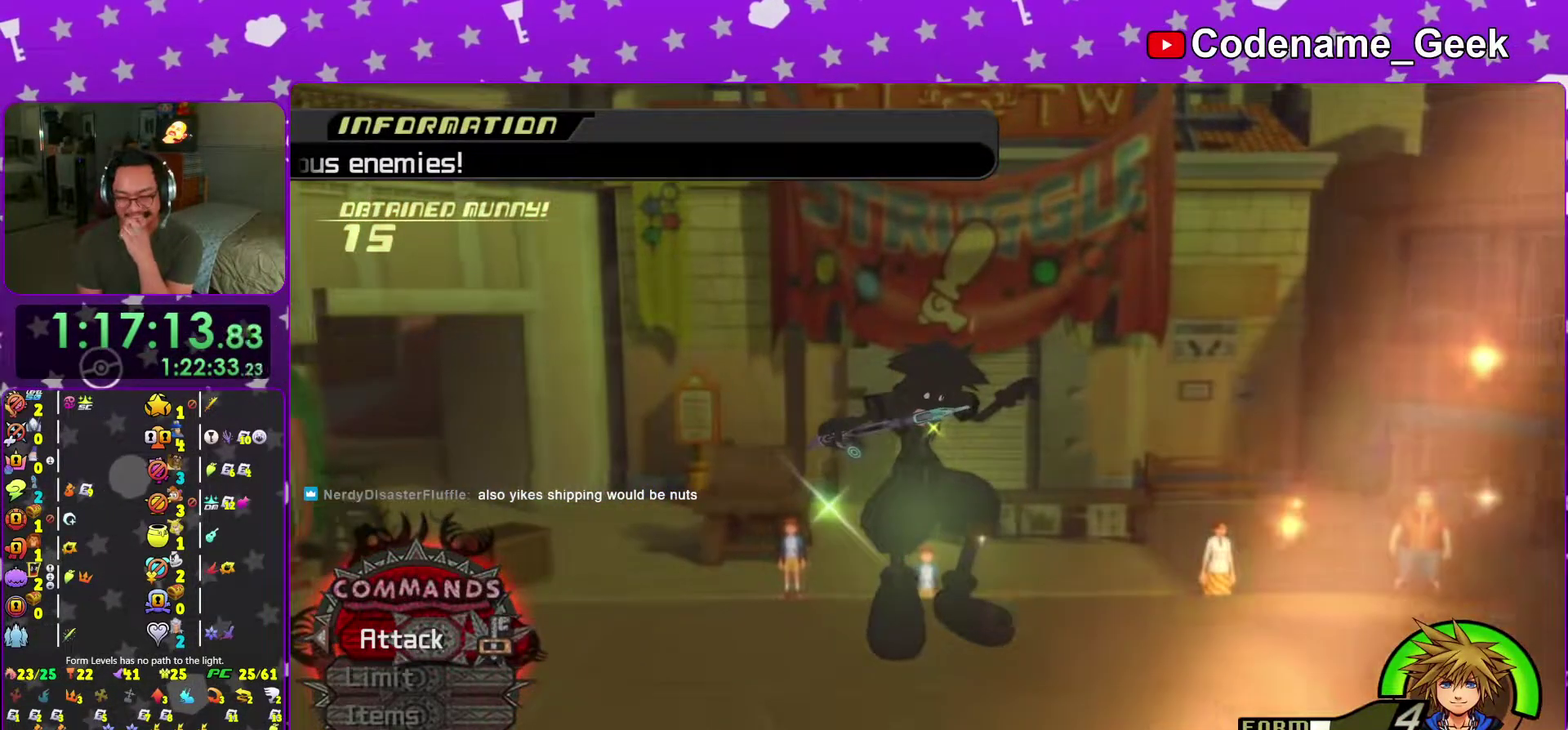
{"dt_ms": 300, "buttons": ["B"], "left_stick": "center", "right_stick": "center", "events": [[50, "B", "down"]]}
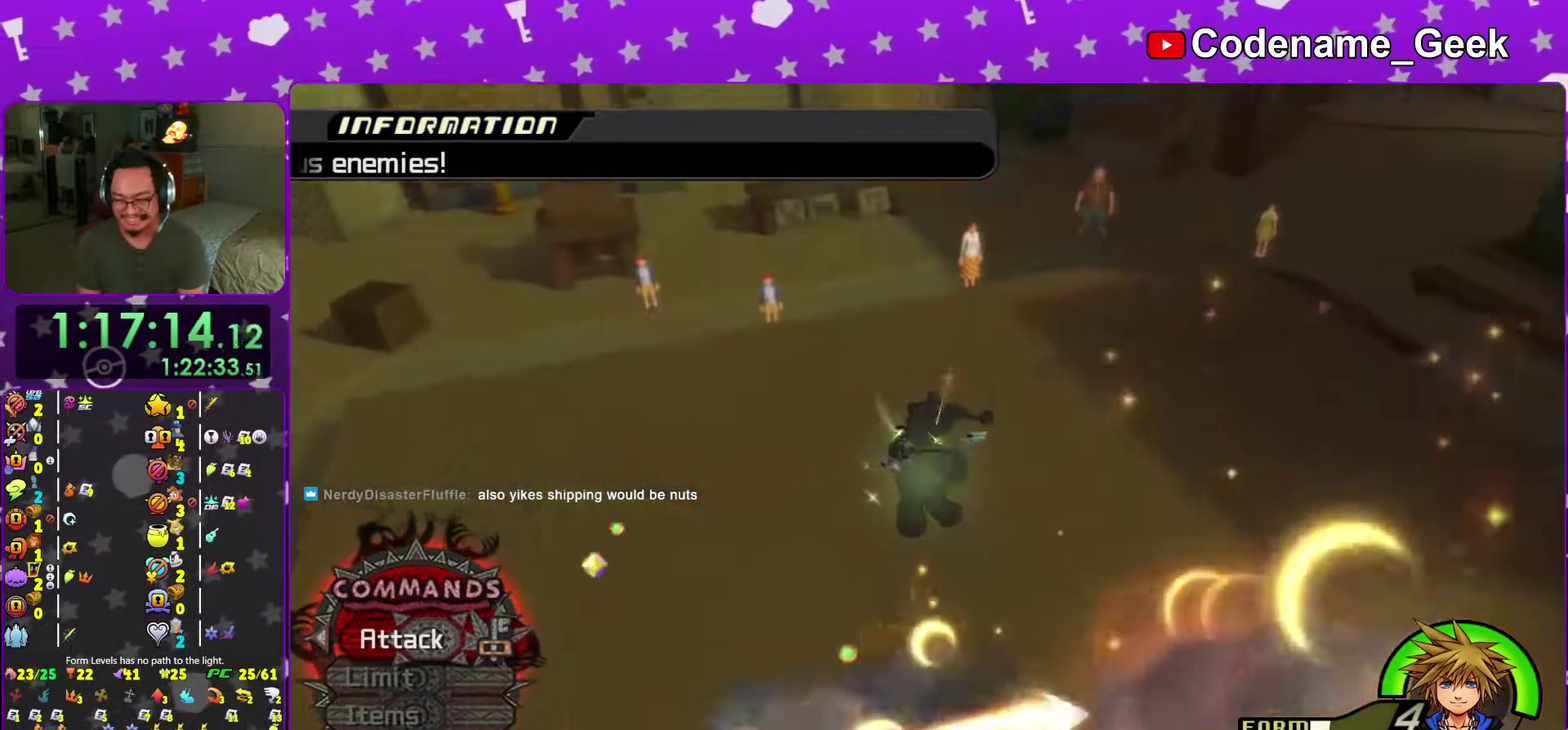
{"dt_ms": 601, "buttons": ["B"], "left_stick": "center", "right_stick": "center", "events": [[384, "A", "down"], [384, "B", "up"], [551, "A", "up"], [551, "B", "down"]]}
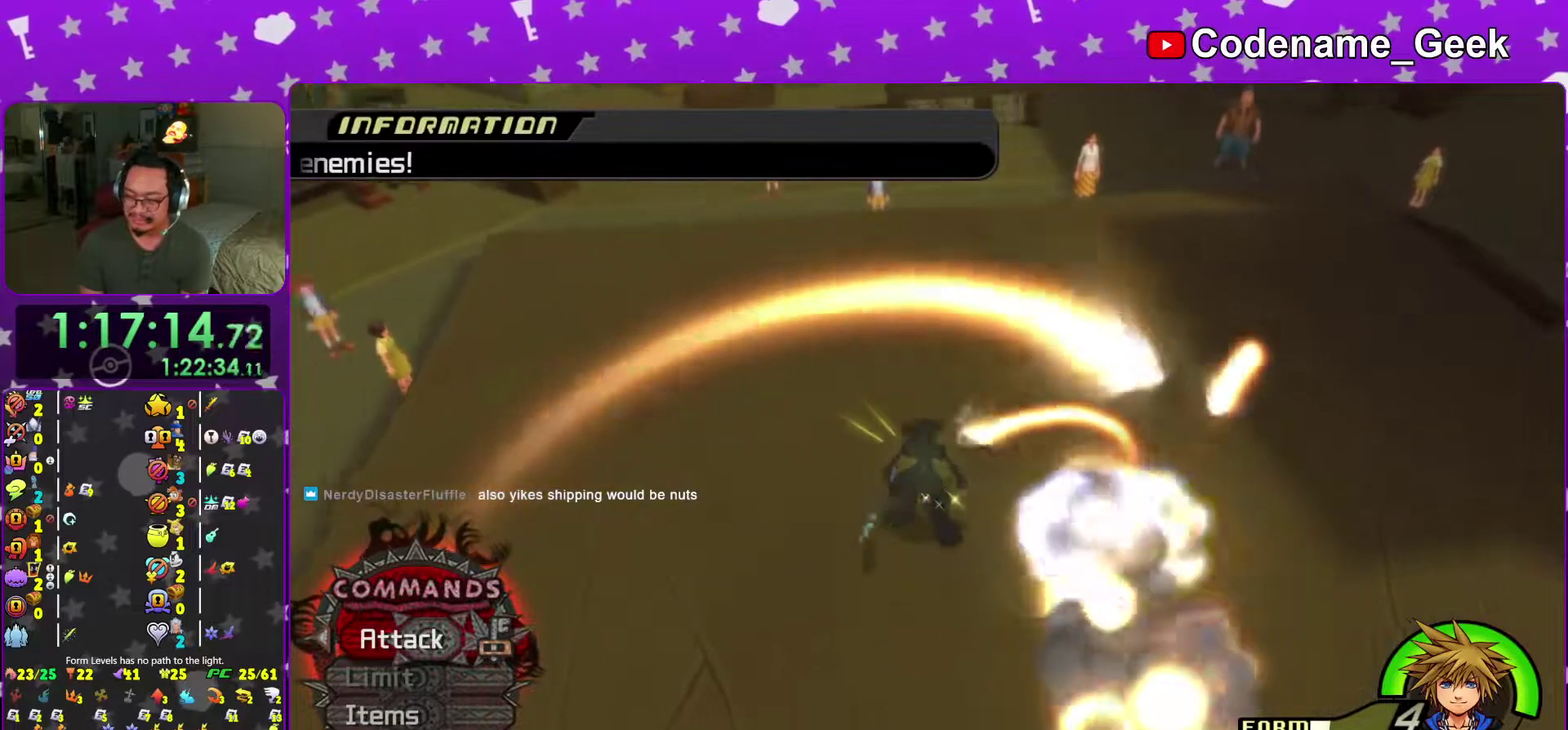
{"dt_ms": 400, "buttons": ["B"], "left_stick": "center", "right_stick": "center", "events": [[33, "A", "down"], [33, "B", "up"], [217, "A", "up"], [217, "B", "down"], [267, "A", "down"], [267, "B", "up"], [367, "A", "up"], [367, "B", "down"]]}
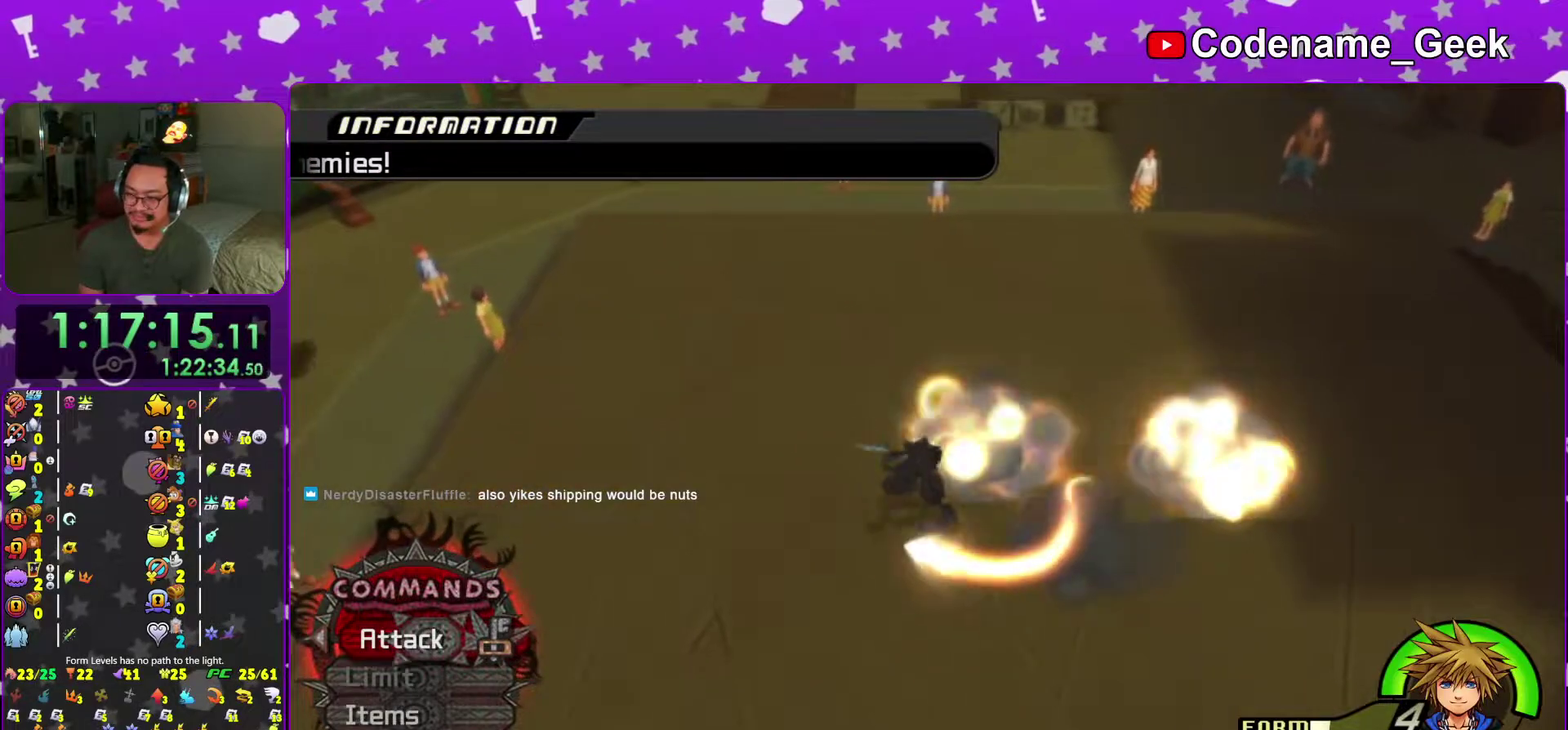
{"dt_ms": 601, "buttons": ["A"], "left_stick": "center", "right_stick": "center", "events": [[33, "A", "down"], [33, "B", "up"], [83, "B", "down"], [100, "A", "up"], [150, "A", "down"], [150, "B", "up"], [200, "A", "up"], [284, "A", "down"], [350, "A", "up"], [350, "B", "down"], [434, "A", "down"], [434, "B", "up"], [517, "A", "up"], [517, "B", "down"], [567, "A", "down"], [584, "B", "up"]]}
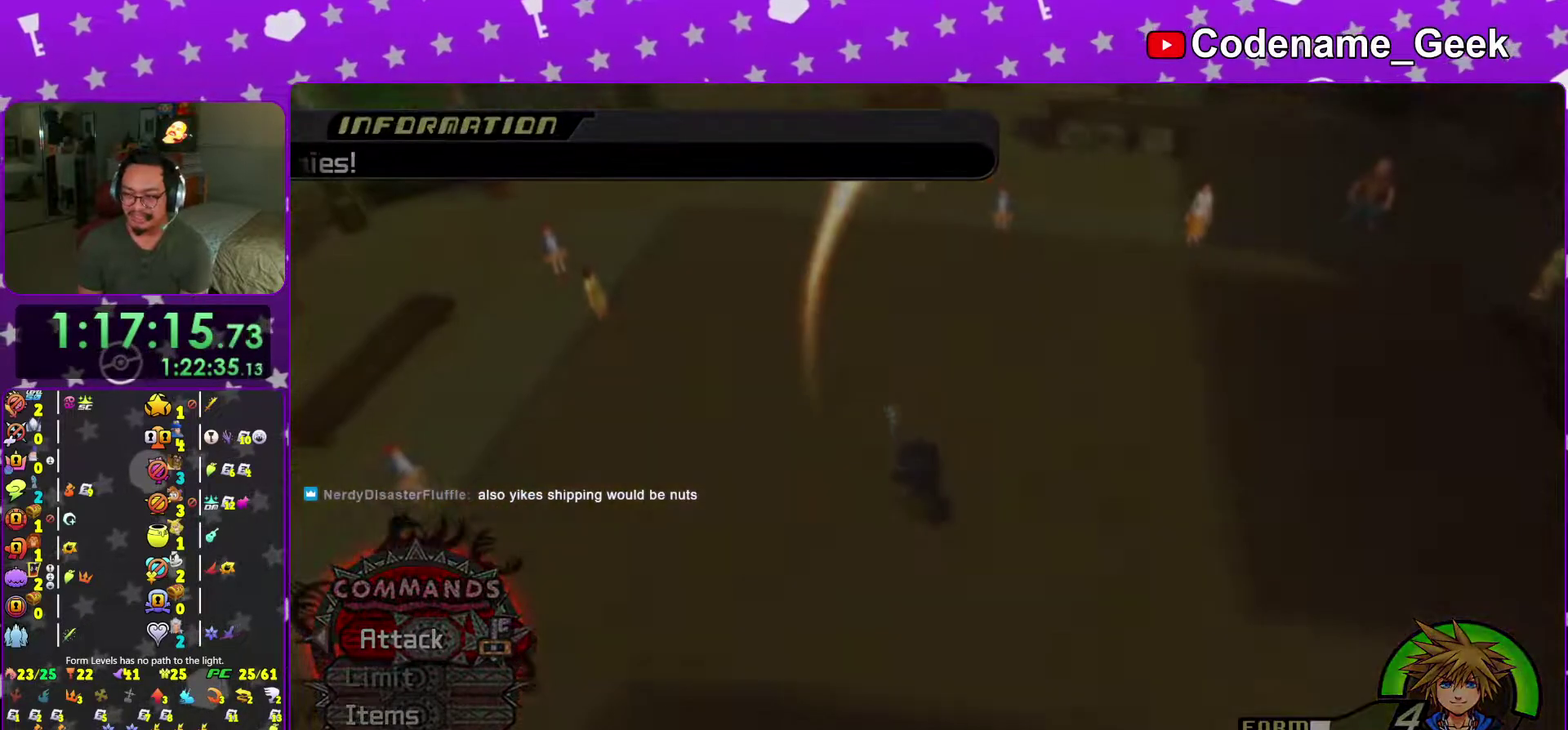
{"dt_ms": 383, "buttons": [], "left_stick": "center", "right_stick": "center", "events": [[33, "B", "down"], [50, "A", "up"], [100, "A", "down"], [350, "A", "up"], [350, "B", "up"]]}
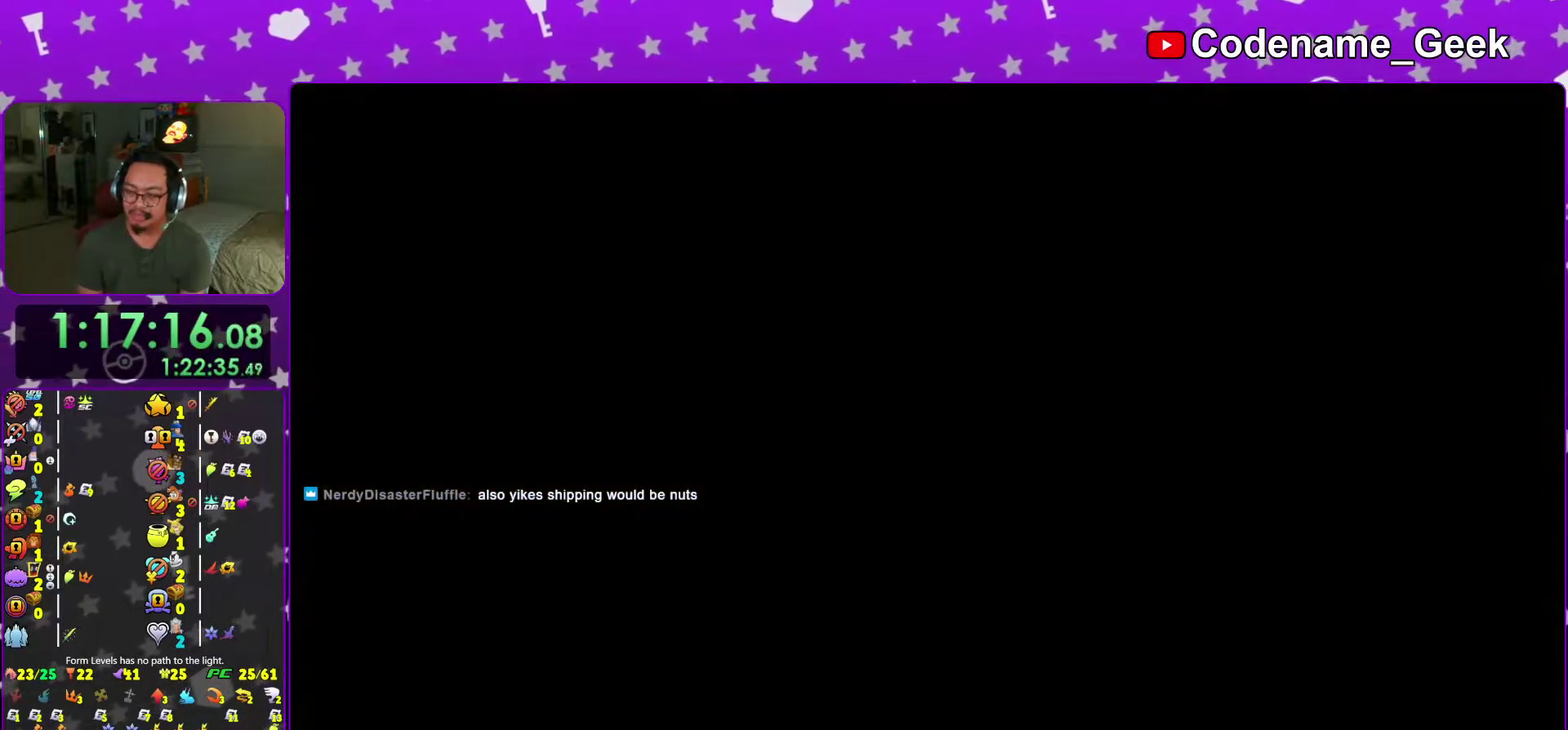
{"dt_ms": 601, "buttons": ["B"], "left_stick": "center", "right_stick": "center", "events": [[201, "B", "down"], [301, "B", "up"], [351, "B", "down"], [484, "B", "up"], [551, "B", "down"]]}
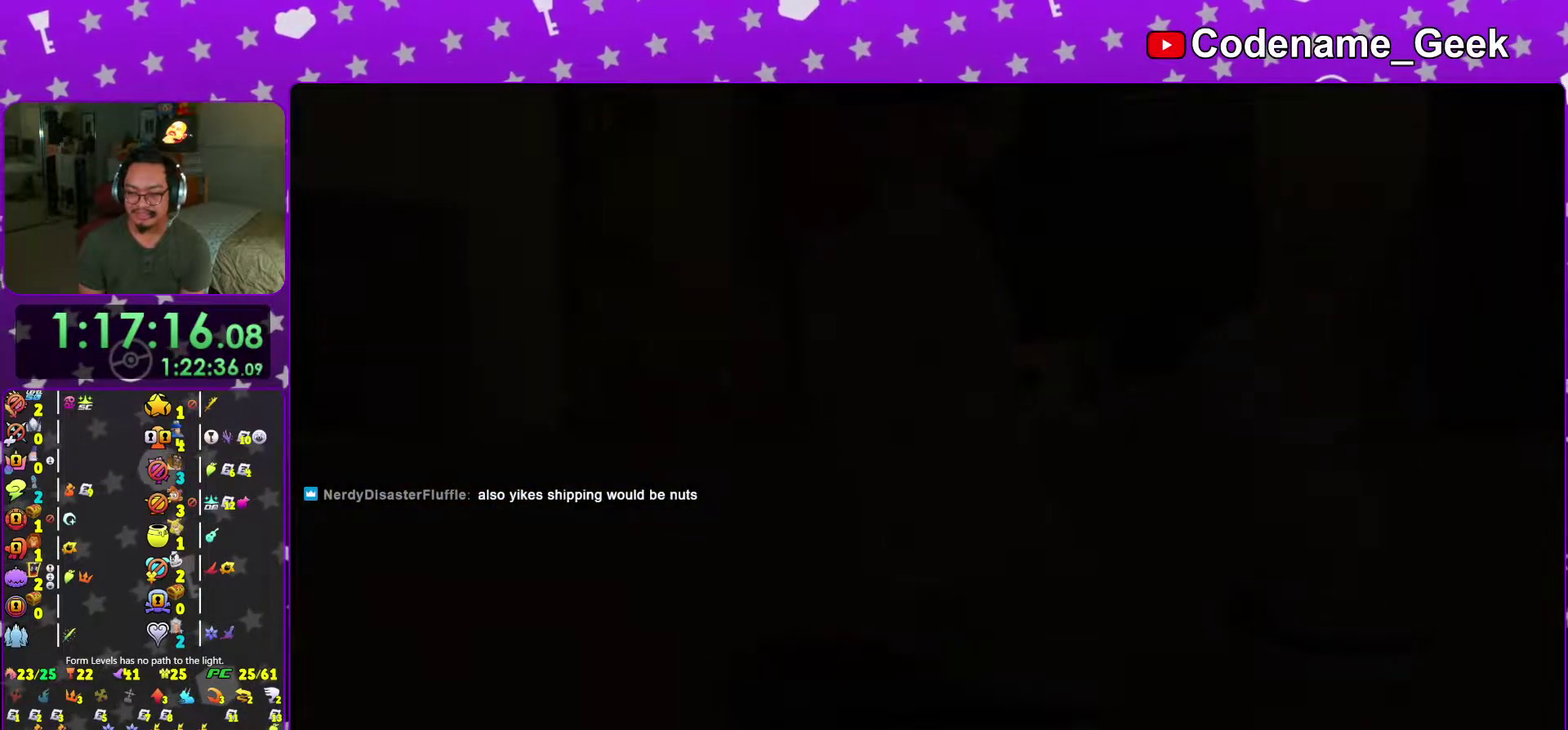
{"dt_ms": 400, "buttons": [], "left_stick": "center", "right_stick": "center", "events": [[50, "B", "up"], [117, "B", "down"], [117, "right_stick", "down-right"], [167, "right_stick", "center"], [183, "B", "up"], [284, "B", "down"], [350, "B", "up"]]}
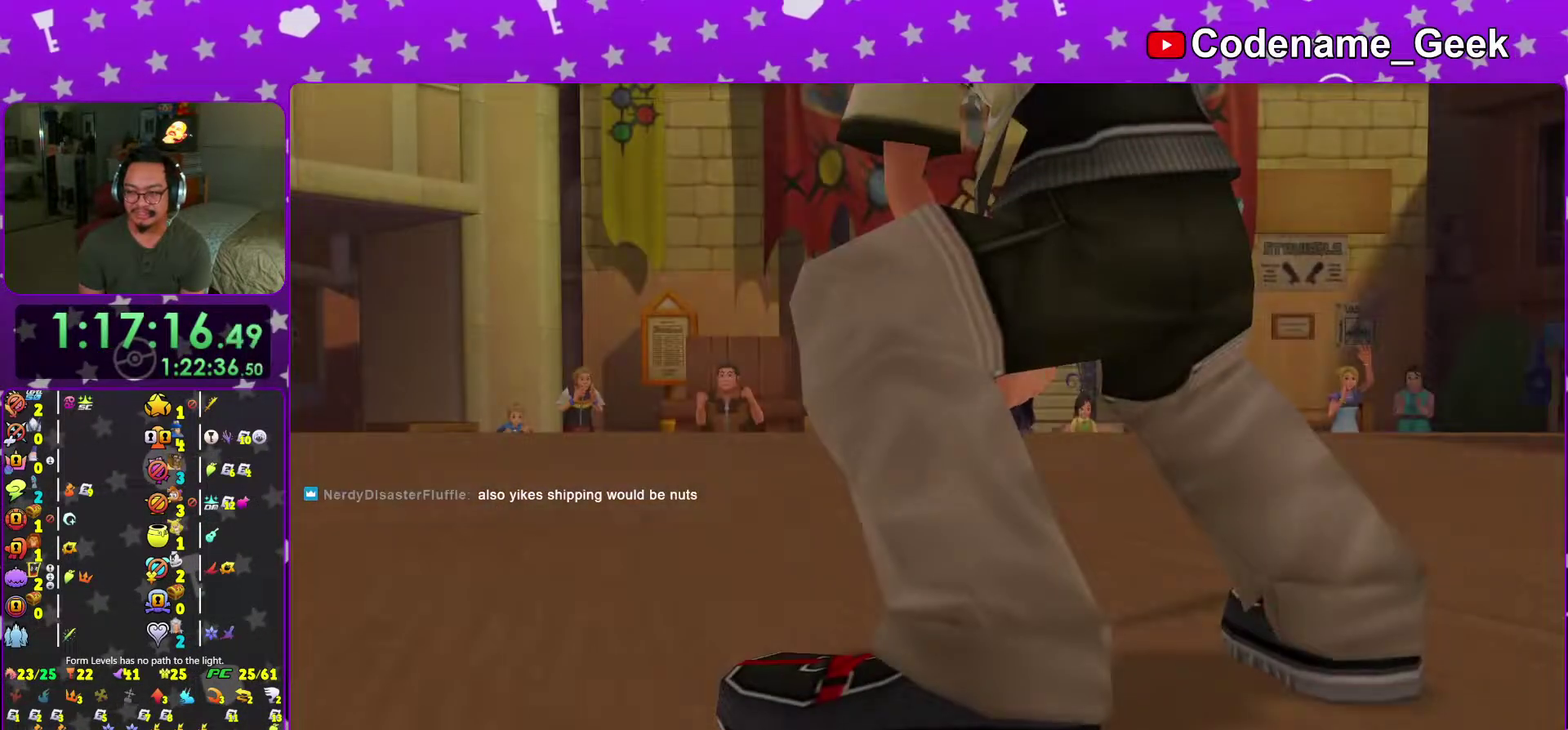
{"dt_ms": 601, "buttons": ["A", "B"], "left_stick": "center", "right_stick": "center", "events": [[50, "B", "down"], [134, "B", "up"], [518, "A", "down"], [551, "B", "down"]]}
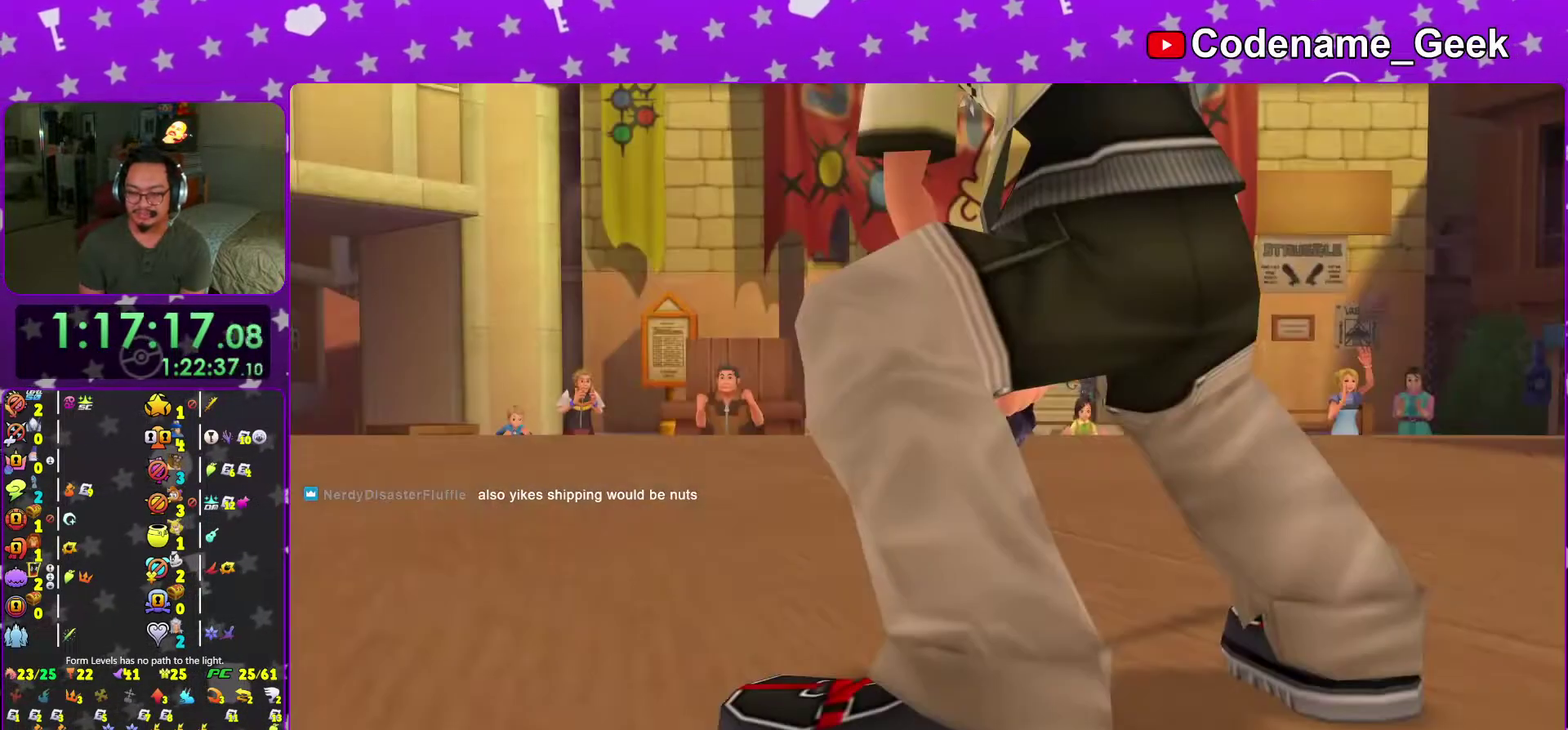
{"dt_ms": 400, "buttons": ["A"], "left_stick": "center", "right_stick": "center", "events": [[67, "B", "up"], [167, "B", "down"], [200, "A", "up"], [350, "A", "down"], [350, "B", "up"]]}